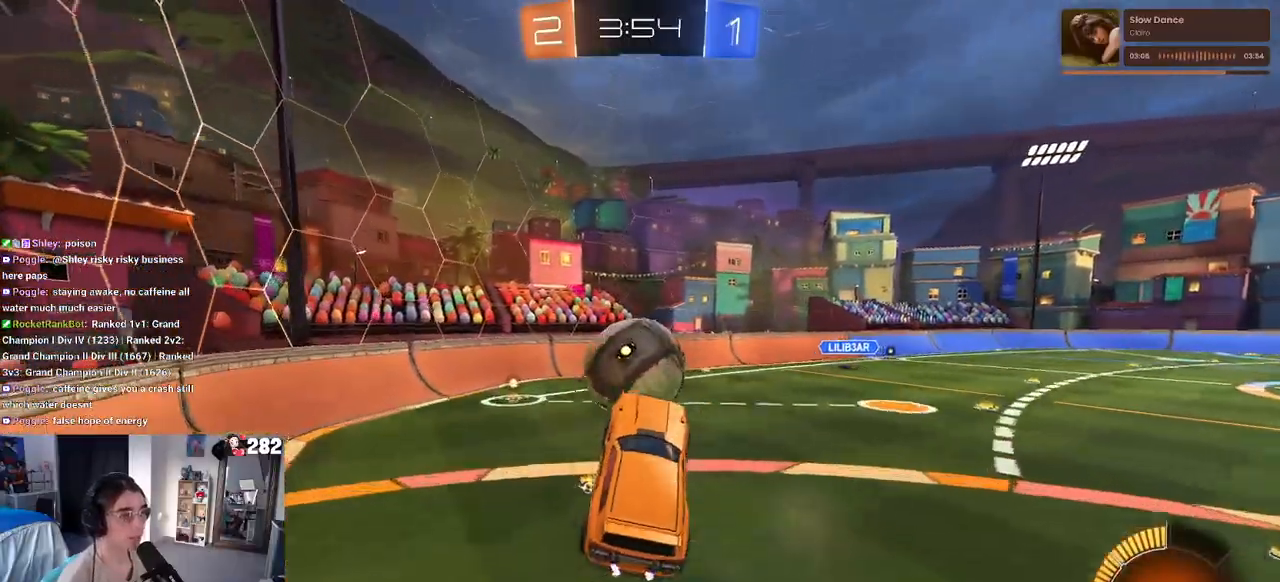
Gameplay with a controller (PlayStation layout); each line is a JSON object with the inputs held at the frame after it. "events" lists button and stick changes between this image and that frame as [ms after this image, input, new state], when the widget could be followed in between. Not read: L1 R1.
{"buttons": ["SQUARE", "R2"], "left_stick": "down-right", "right_stick": "center", "events": [[267, "left_stick", "up-right"], [433, "left_stick", "down-right"], [483, "SQUARE", "down"]]}
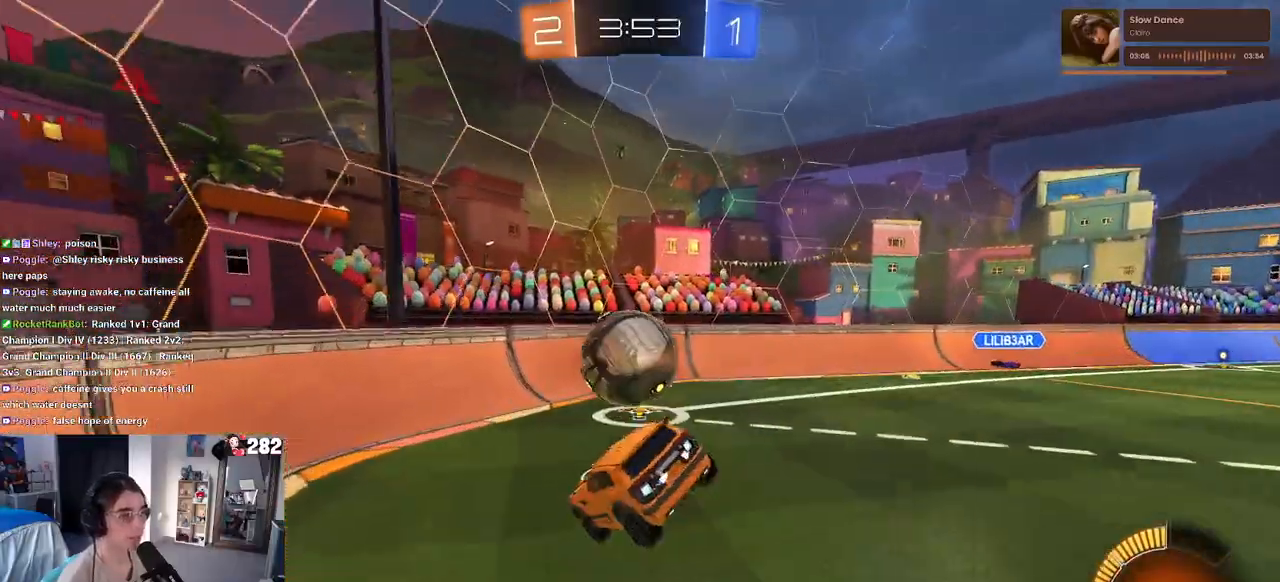
{"buttons": ["R2"], "left_stick": "center", "right_stick": "center", "events": [[100, "SQUARE", "up"], [450, "left_stick", "center"]]}
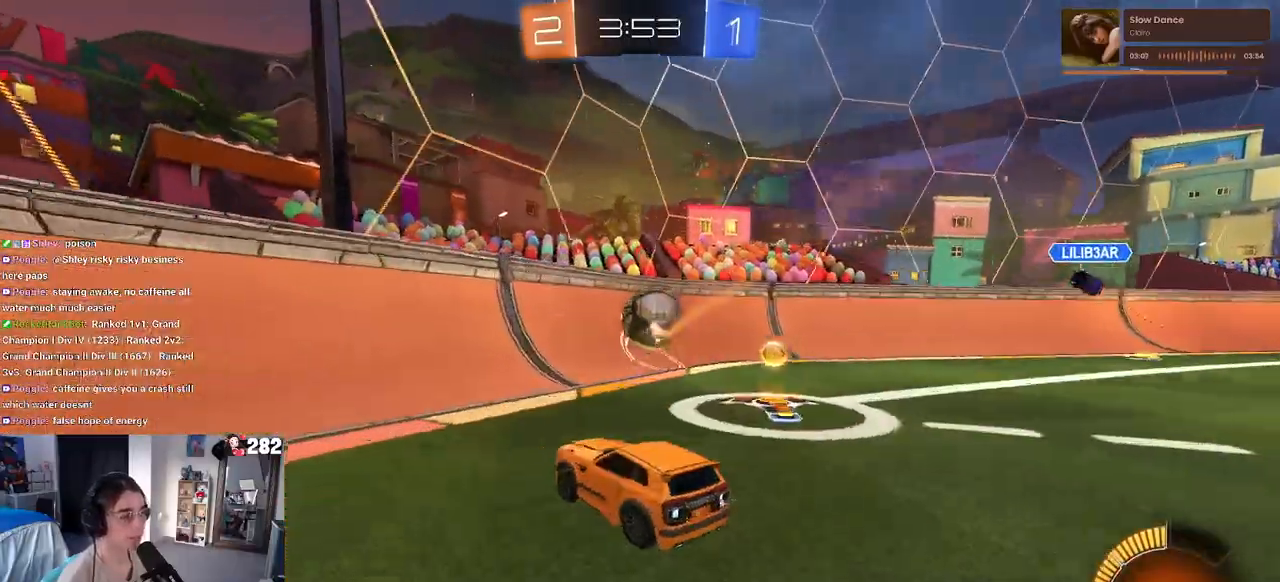
{"buttons": ["R2"], "left_stick": "center", "right_stick": "center", "events": [[17, "left_stick", "left"], [217, "SQUARE", "down"], [333, "SQUARE", "up"], [450, "left_stick", "center"]]}
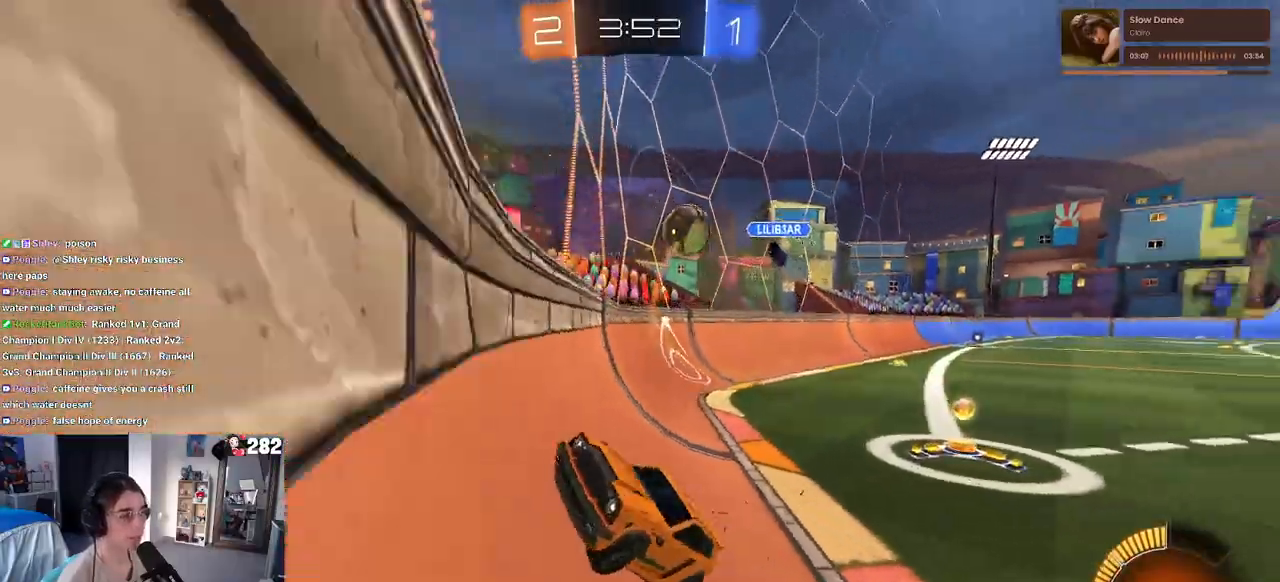
{"buttons": ["R2"], "left_stick": "left", "right_stick": "center", "events": [[17, "left_stick", "right"], [167, "left_stick", "center"], [250, "left_stick", "left"]]}
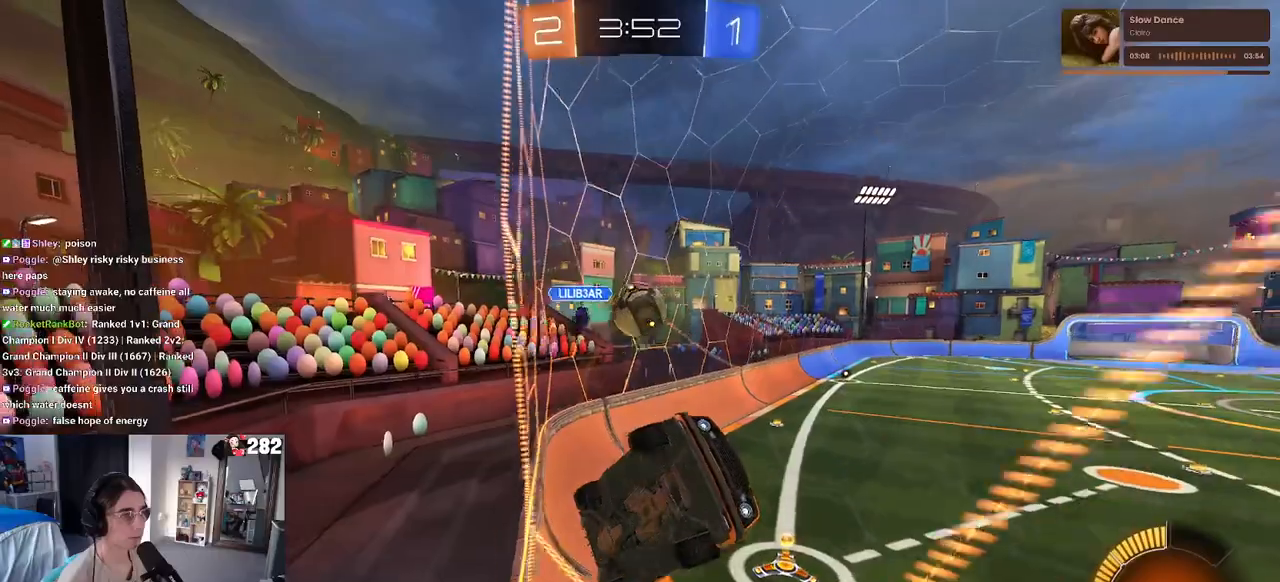
{"buttons": ["CROSS", "L2"], "left_stick": "down", "right_stick": "center", "events": [[100, "R2", "up"], [150, "L2", "down"], [183, "left_stick", "down-left"], [283, "CROSS", "down"], [300, "left_stick", "down"], [400, "CROSS", "up"], [467, "CROSS", "down"]]}
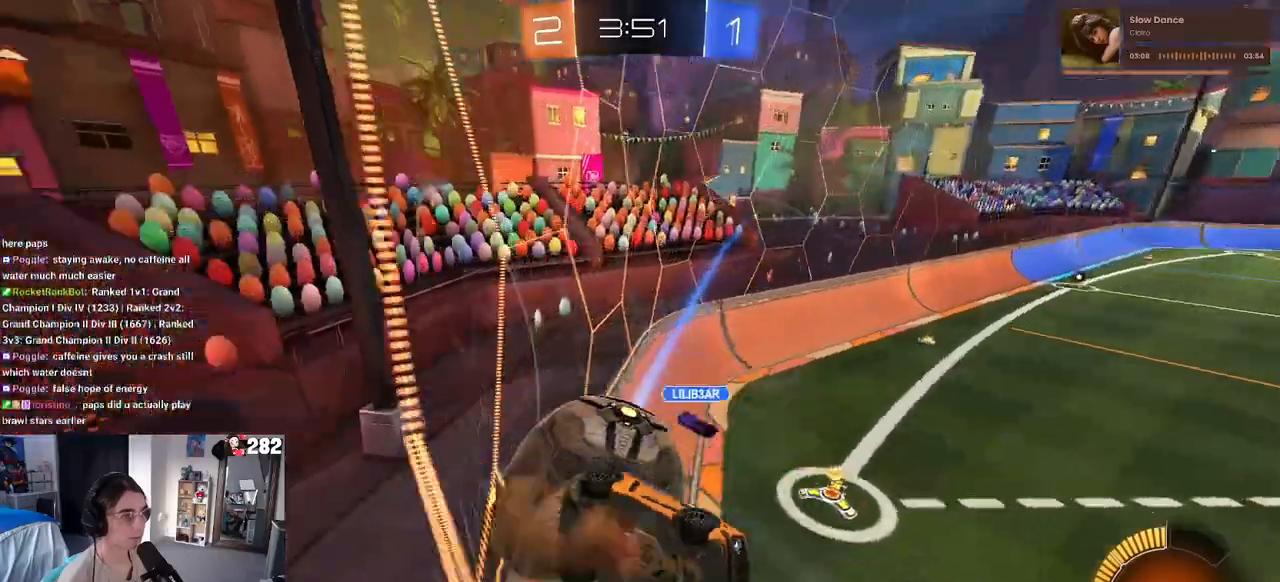
{"buttons": ["R2"], "left_stick": "up", "right_stick": "center", "events": [[100, "CROSS", "up"], [133, "left_stick", "up"], [183, "L2", "up"], [450, "R2", "down"]]}
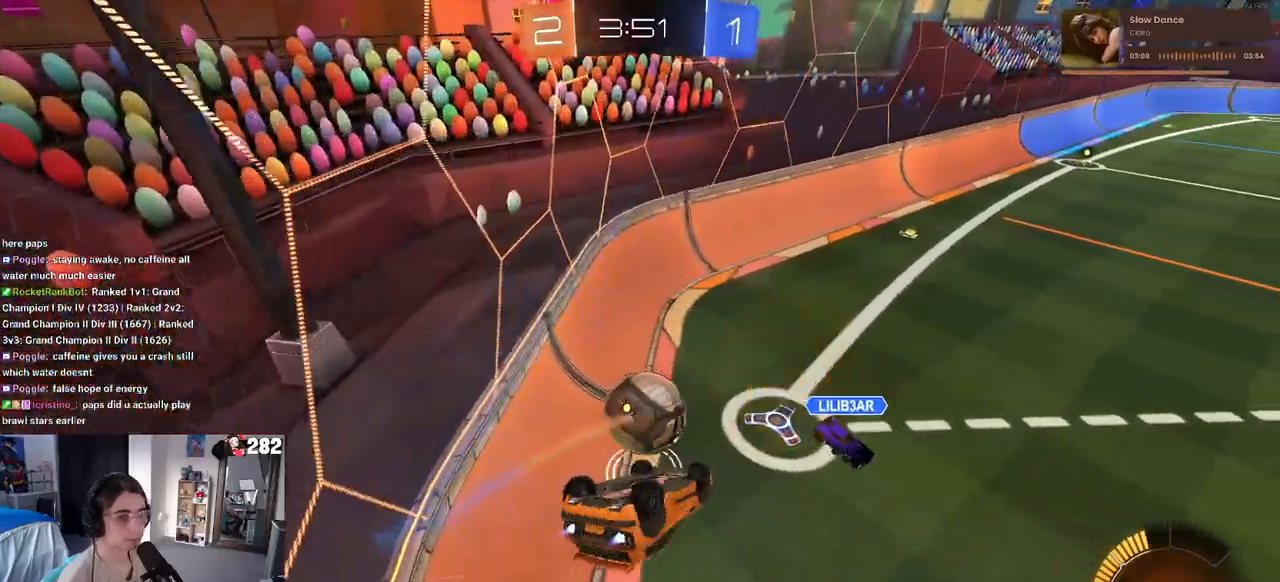
{"buttons": ["R2"], "left_stick": "center", "right_stick": "center", "events": [[133, "left_stick", "up-left"], [350, "left_stick", "center"]]}
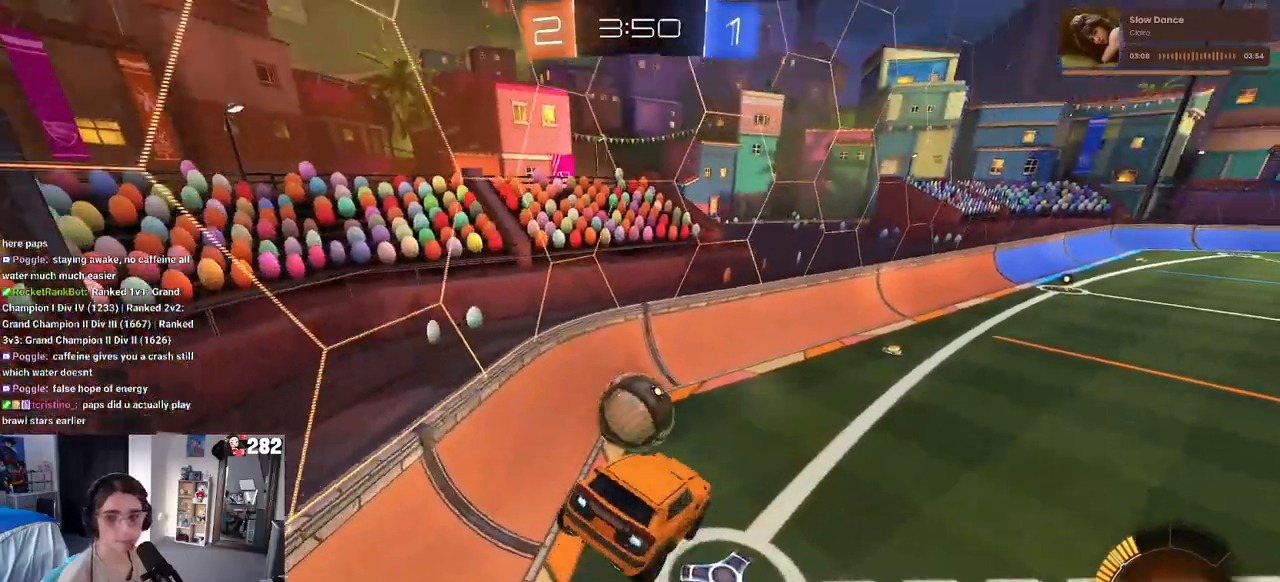
{"buttons": ["R2"], "left_stick": "center", "right_stick": "center", "events": []}
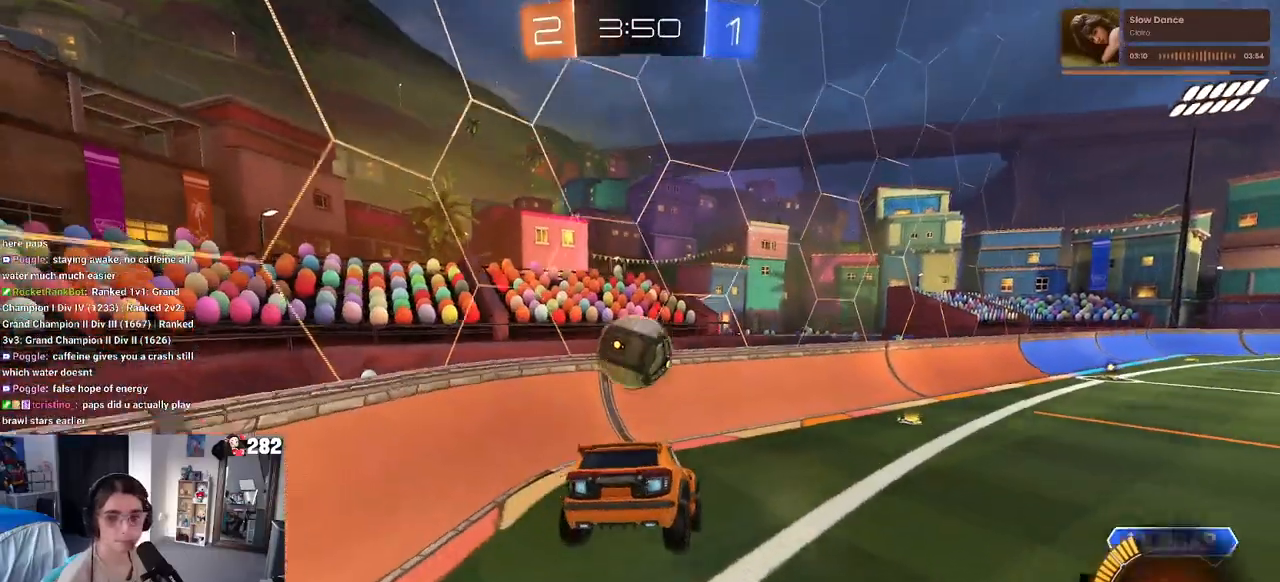
{"buttons": ["R2"], "left_stick": "left", "right_stick": "center", "events": [[100, "left_stick", "left"]]}
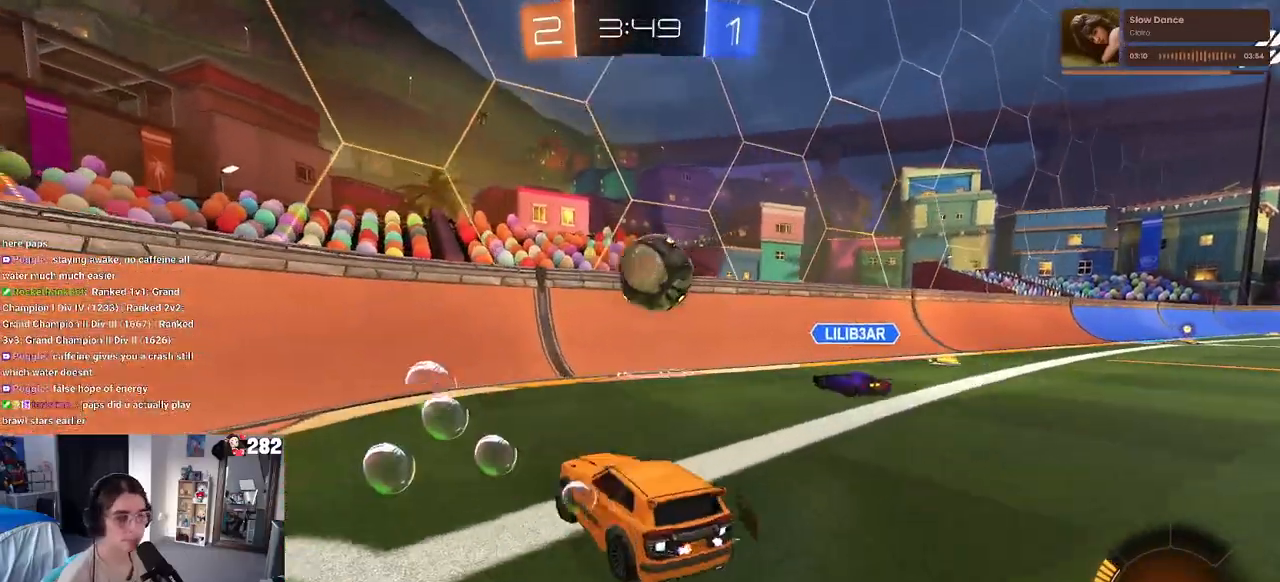
{"buttons": ["R2"], "left_stick": "center", "right_stick": "center", "events": [[350, "left_stick", "center"]]}
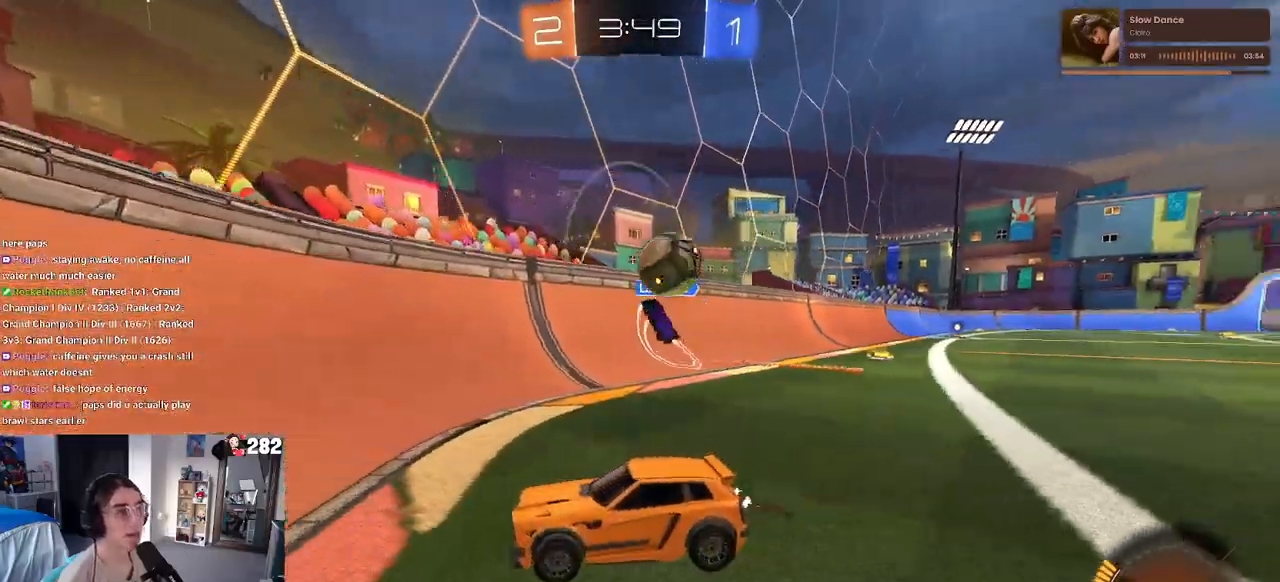
{"buttons": ["R2"], "left_stick": "left", "right_stick": "center", "events": [[100, "left_stick", "left"]]}
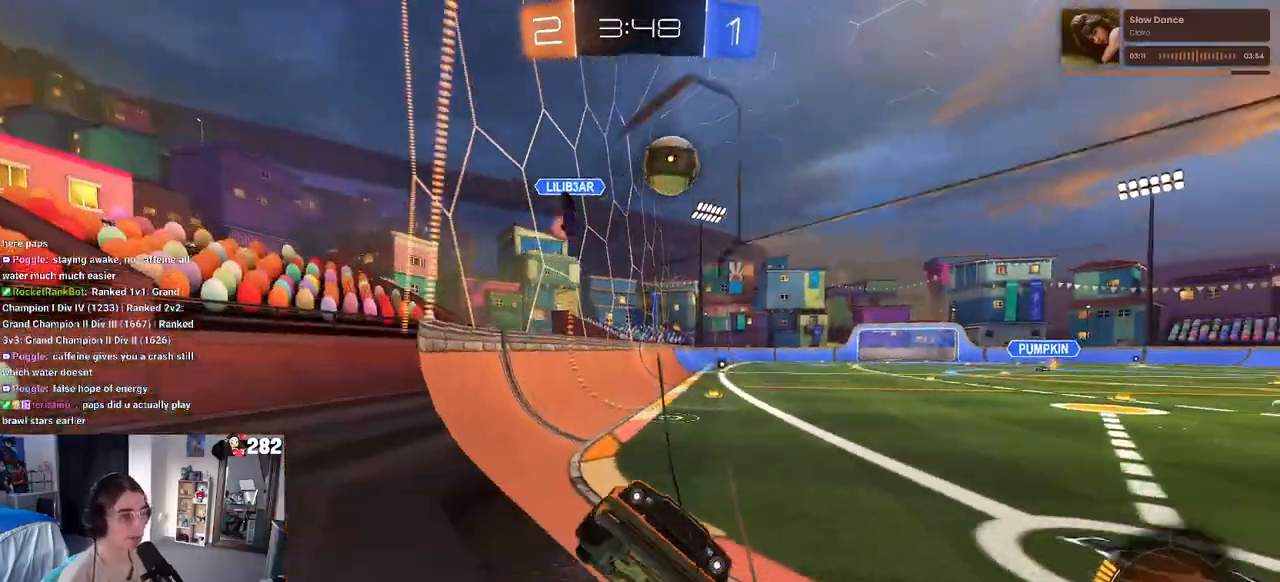
{"buttons": ["L2"], "left_stick": "right", "right_stick": "center", "events": [[283, "left_stick", "center"], [417, "R2", "up"], [433, "left_stick", "right"], [483, "L2", "down"]]}
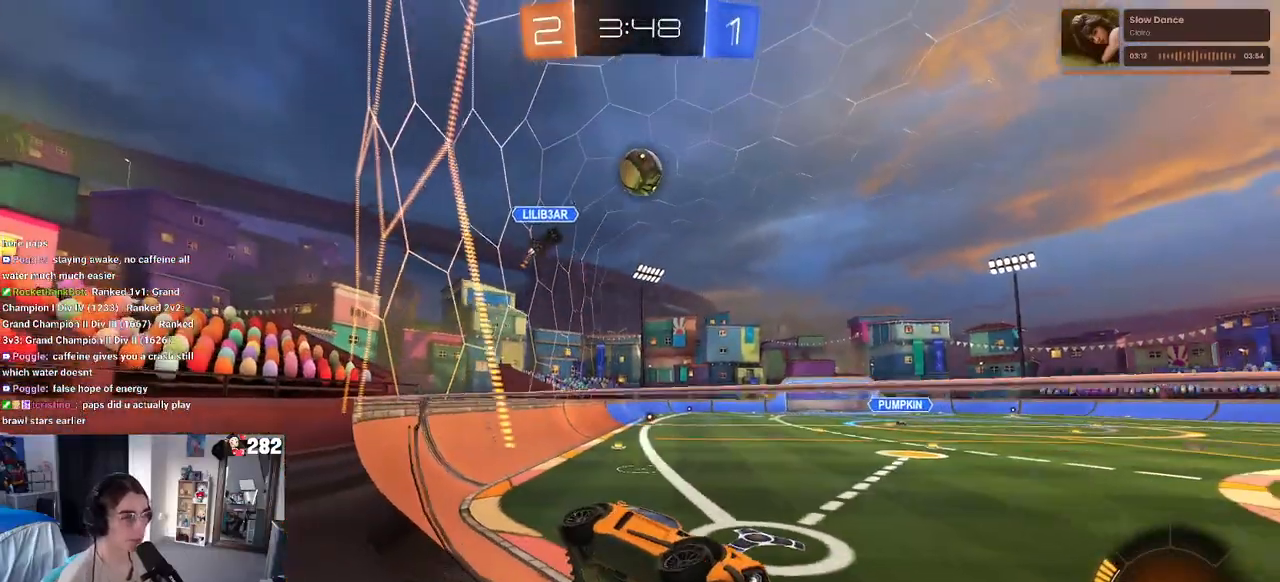
{"buttons": ["R2"], "left_stick": "left", "right_stick": "center", "events": [[83, "R2", "down"], [133, "L2", "up"], [267, "left_stick", "center"], [417, "left_stick", "left"]]}
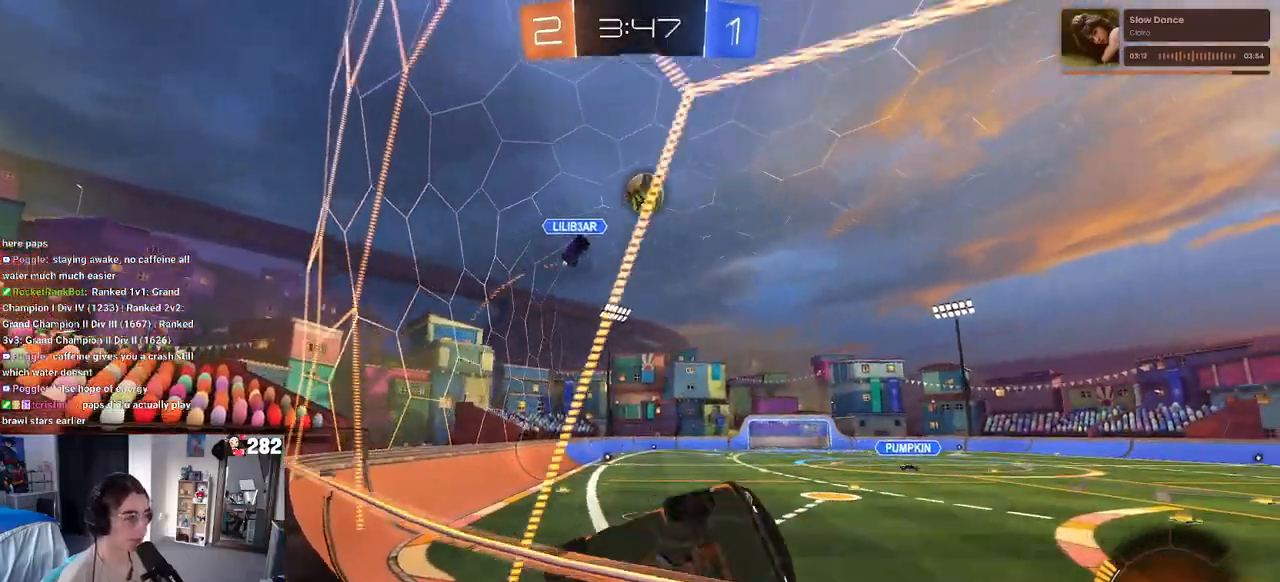
{"buttons": [], "left_stick": "center", "right_stick": "center", "events": [[350, "R2", "up"], [467, "left_stick", "center"]]}
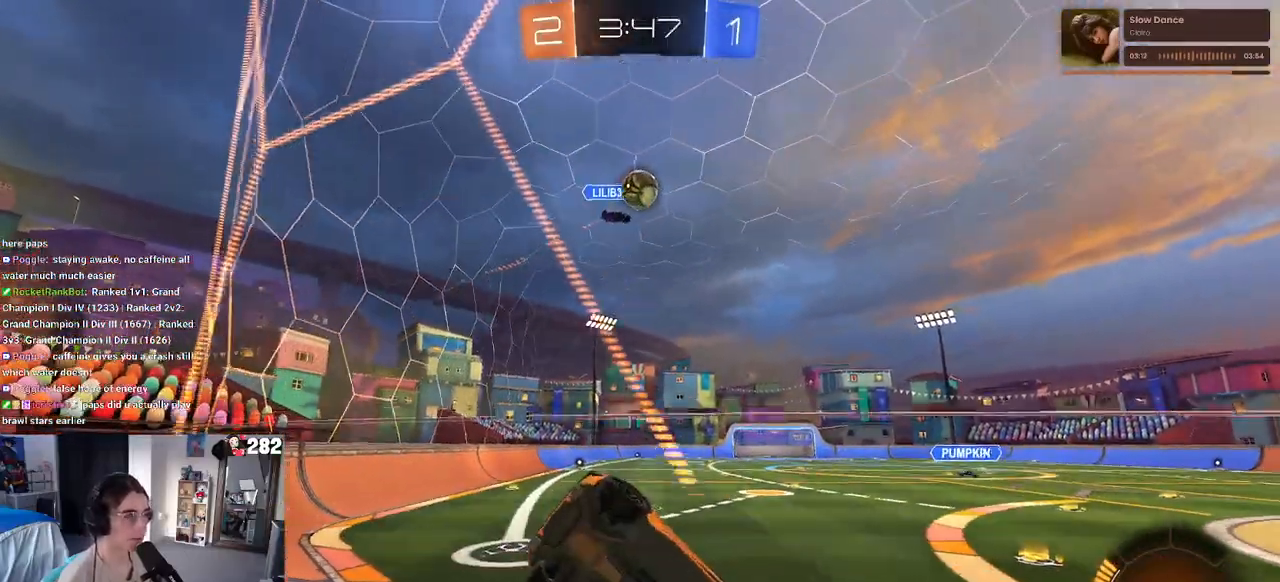
{"buttons": [], "left_stick": "left", "right_stick": "center", "events": [[33, "R2", "down"], [117, "left_stick", "left"], [233, "left_stick", "center"], [283, "left_stick", "down-right"], [333, "R2", "up"], [383, "left_stick", "center"], [483, "left_stick", "left"]]}
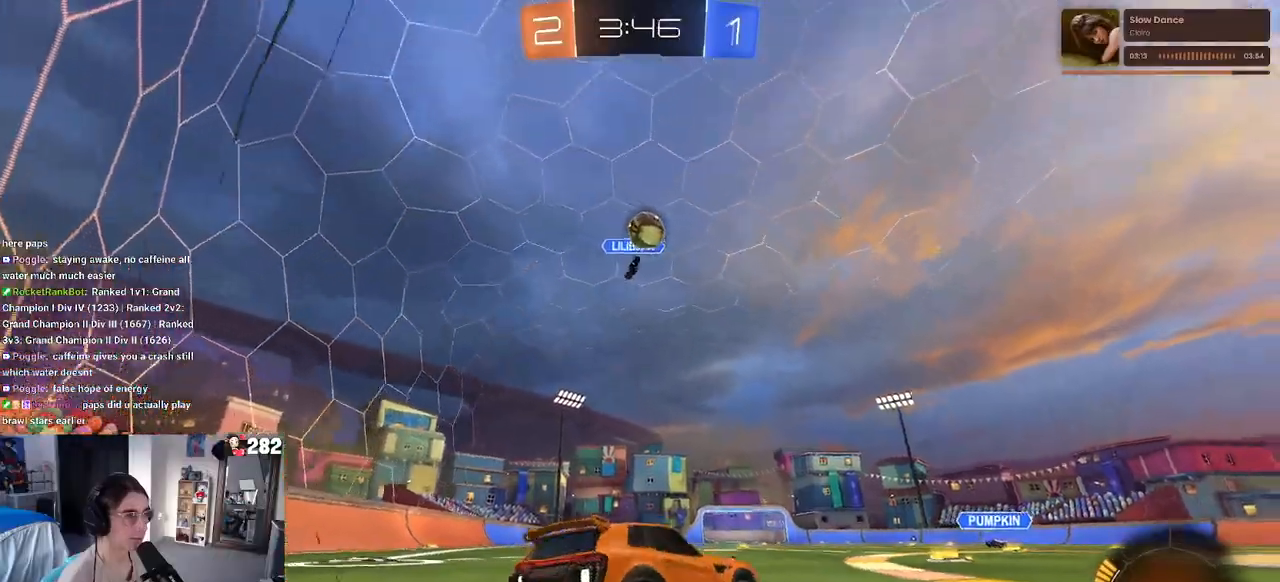
{"buttons": ["R2"], "left_stick": "right", "right_stick": "center", "events": [[100, "left_stick", "center"], [167, "left_stick", "right"], [200, "R2", "down"]]}
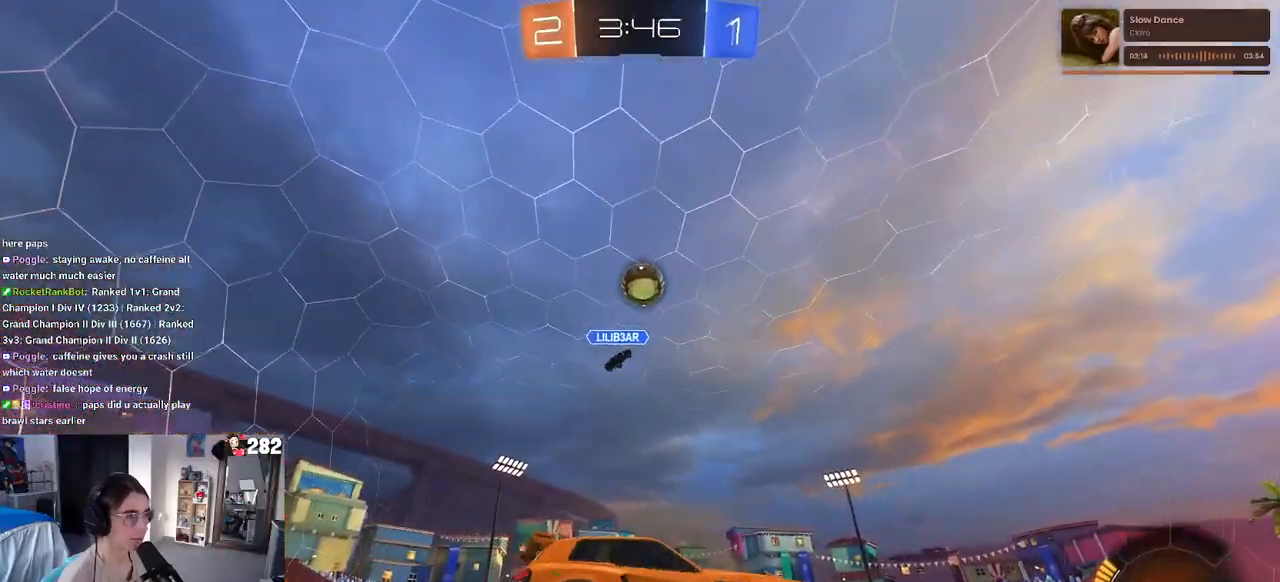
{"buttons": ["R2"], "left_stick": "center", "right_stick": "center", "events": [[133, "R2", "up"], [333, "R2", "down"], [467, "left_stick", "center"]]}
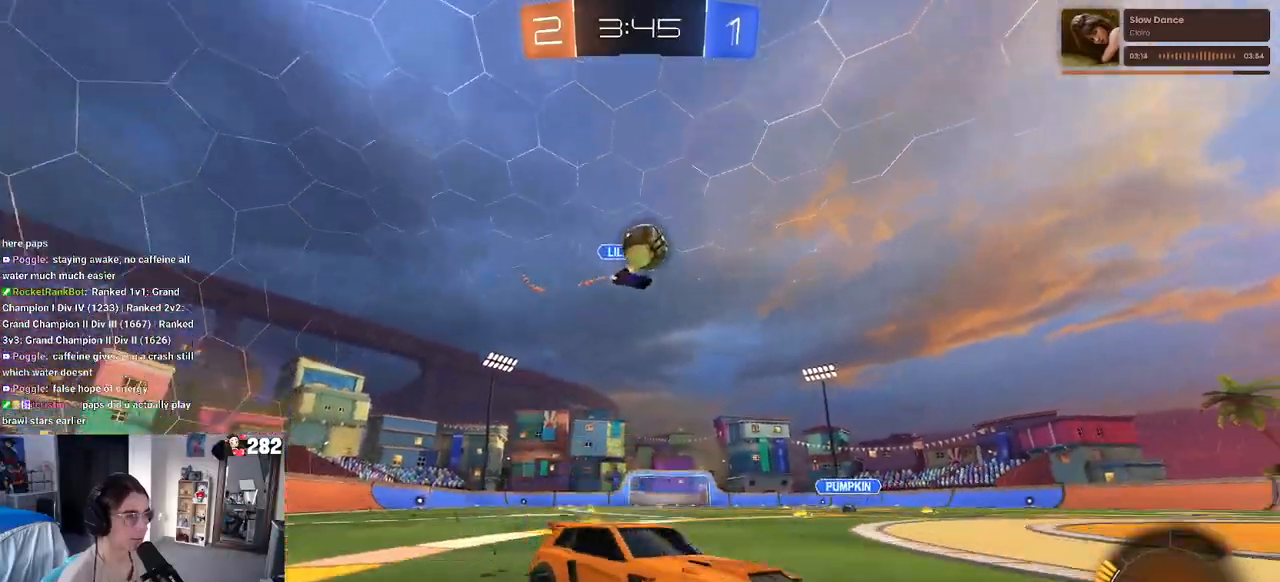
{"buttons": ["CROSS", "R2"], "left_stick": "down", "right_stick": "center", "events": [[267, "left_stick", "left"], [433, "left_stick", "down"], [450, "CROSS", "down"]]}
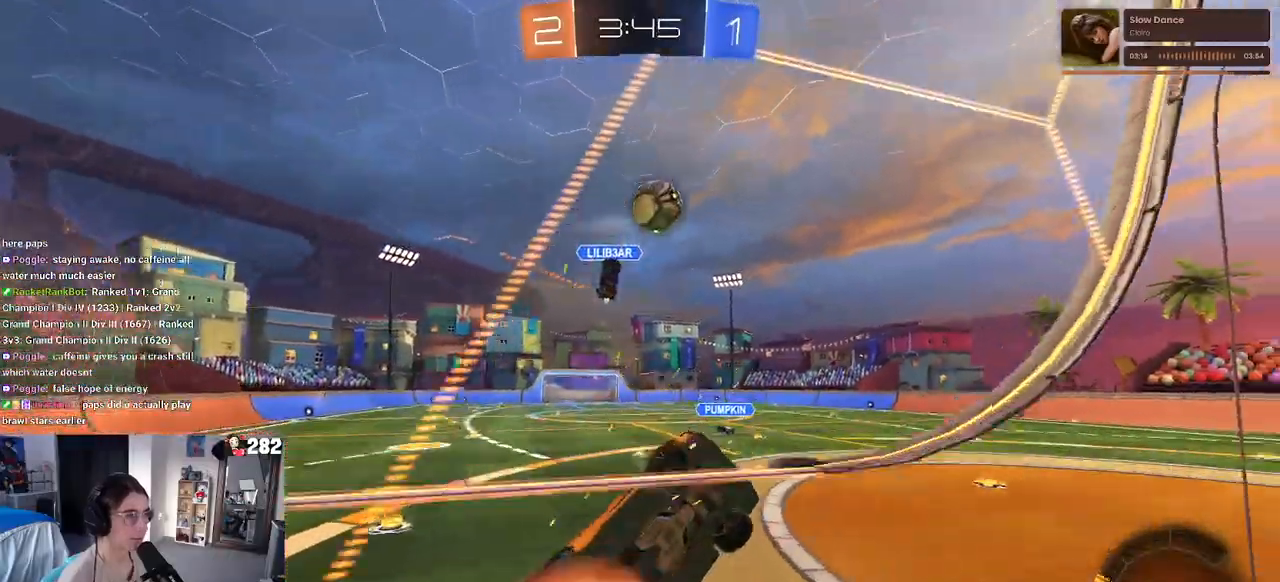
{"buttons": ["CROSS", "R2"], "left_stick": "up-right", "right_stick": "center", "events": [[67, "left_stick", "down-left"], [150, "CROSS", "up"], [367, "left_stick", "up-right"], [417, "CROSS", "down"]]}
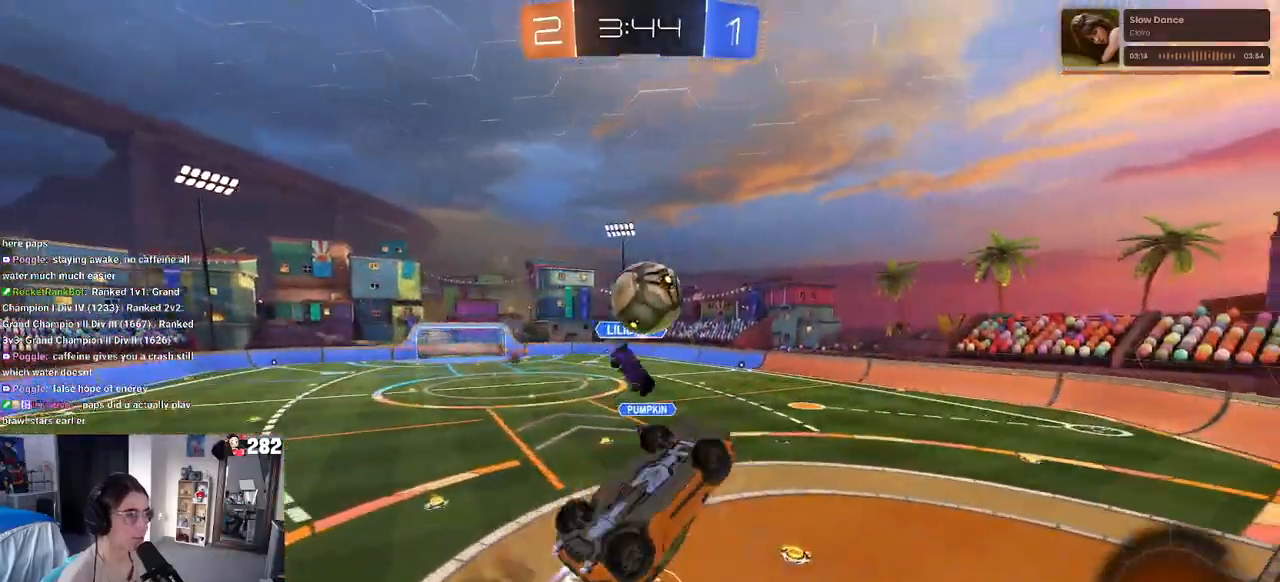
{"buttons": ["R2"], "left_stick": "right", "right_stick": "center", "events": [[33, "left_stick", "down-right"], [50, "CROSS", "up"], [450, "left_stick", "right"]]}
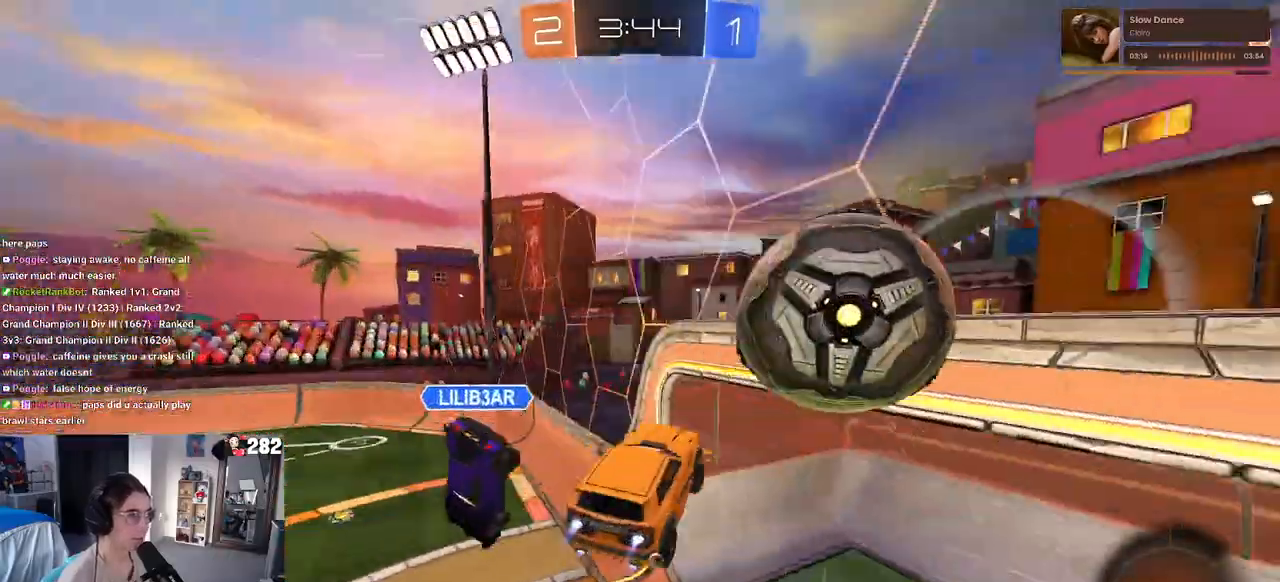
{"buttons": ["SQUARE", "R2"], "left_stick": "down-right", "right_stick": "center", "events": [[83, "left_stick", "down-right"], [483, "SQUARE", "down"]]}
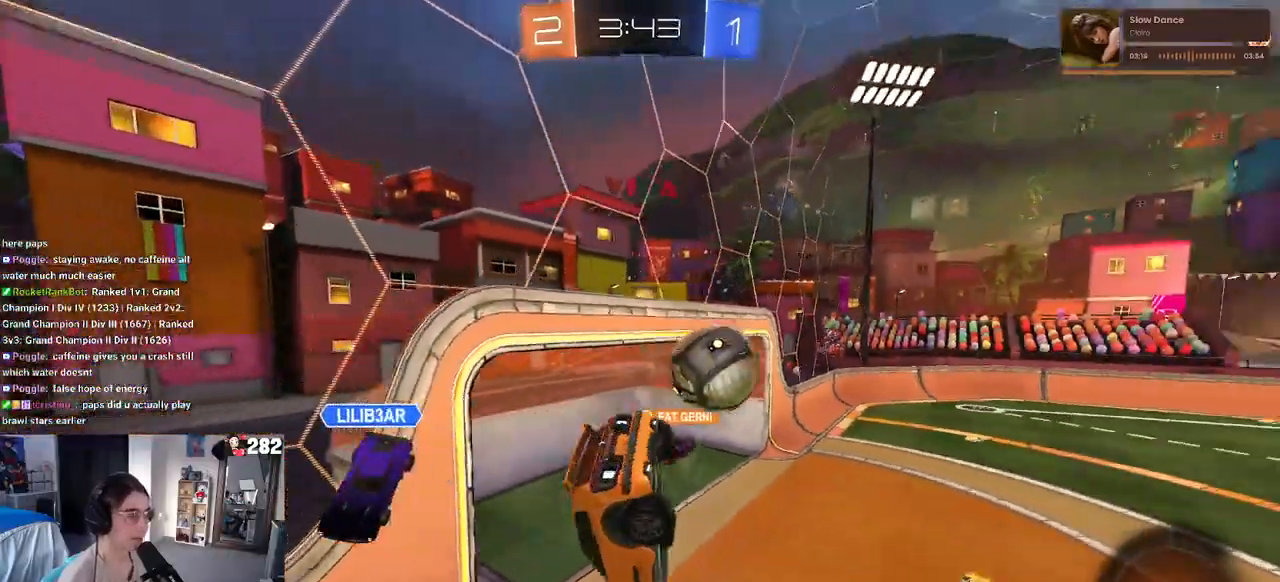
{"buttons": ["R2"], "left_stick": "right", "right_stick": "center", "events": [[150, "SQUARE", "up"], [150, "left_stick", "right"], [283, "SQUARE", "down"], [417, "SQUARE", "up"]]}
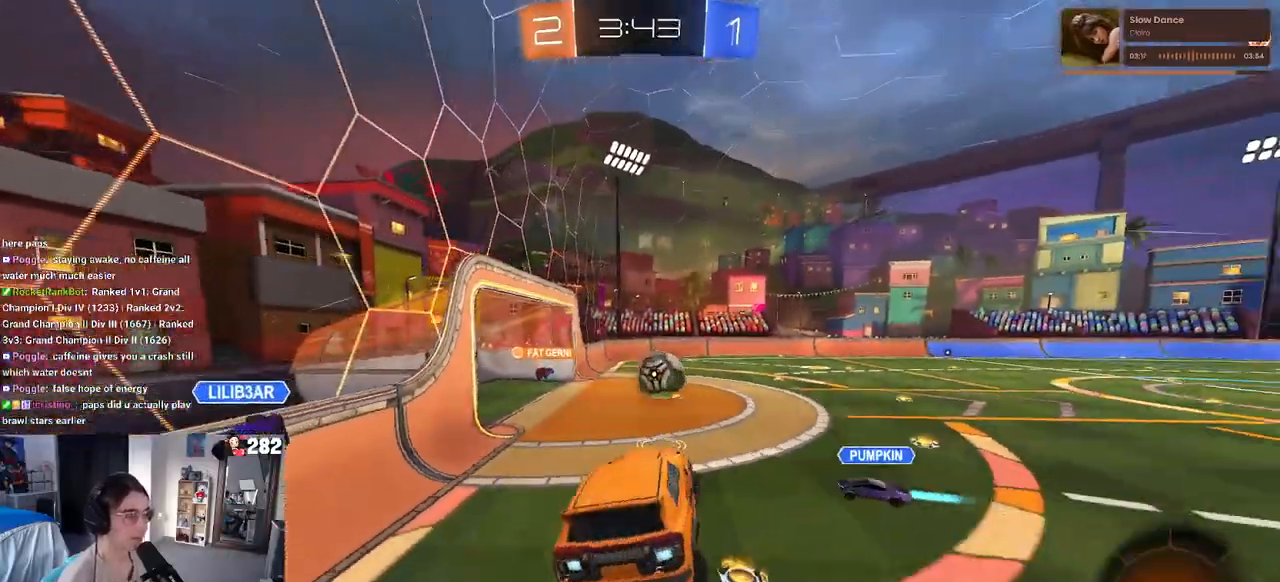
{"buttons": ["R2"], "left_stick": "left", "right_stick": "center", "events": [[350, "left_stick", "center"], [400, "left_stick", "left"]]}
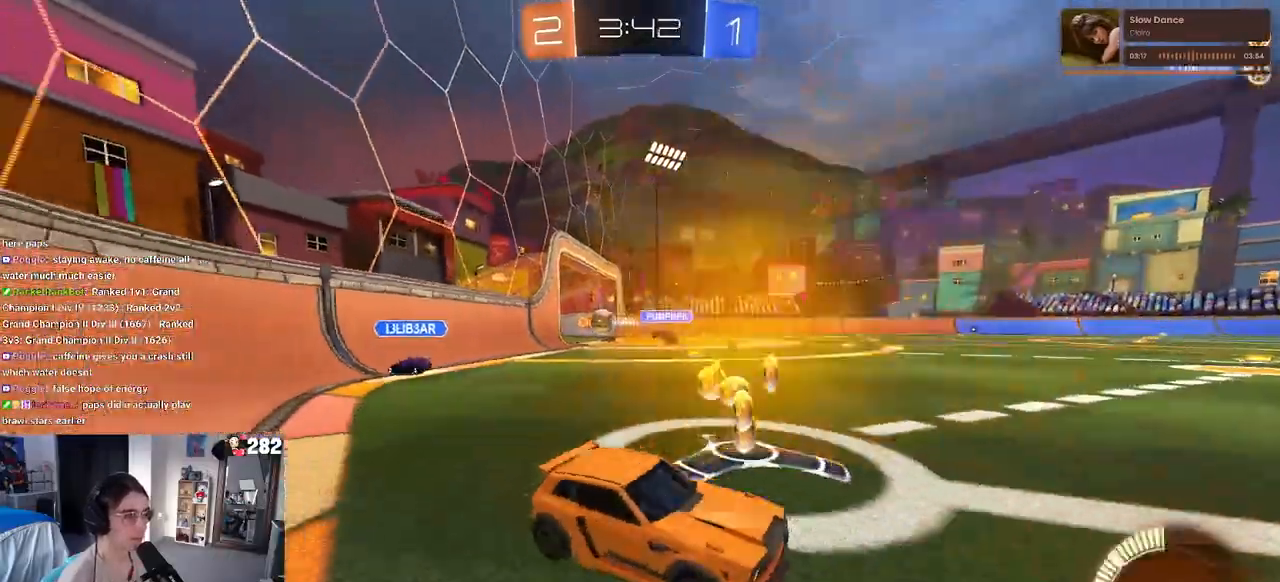
{"buttons": ["R2"], "left_stick": "left", "right_stick": "center", "events": []}
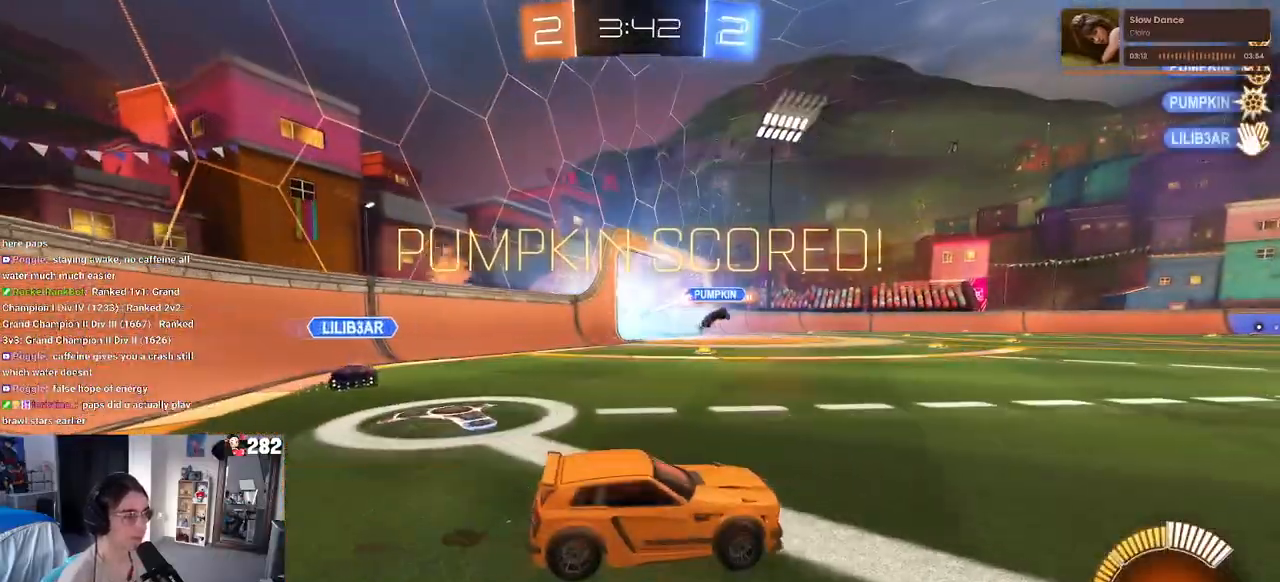
{"buttons": ["R2"], "left_stick": "left", "right_stick": "center", "events": [[33, "left_stick", "center"], [250, "R3", "down"], [400, "left_stick", "left"], [433, "R3", "up"]]}
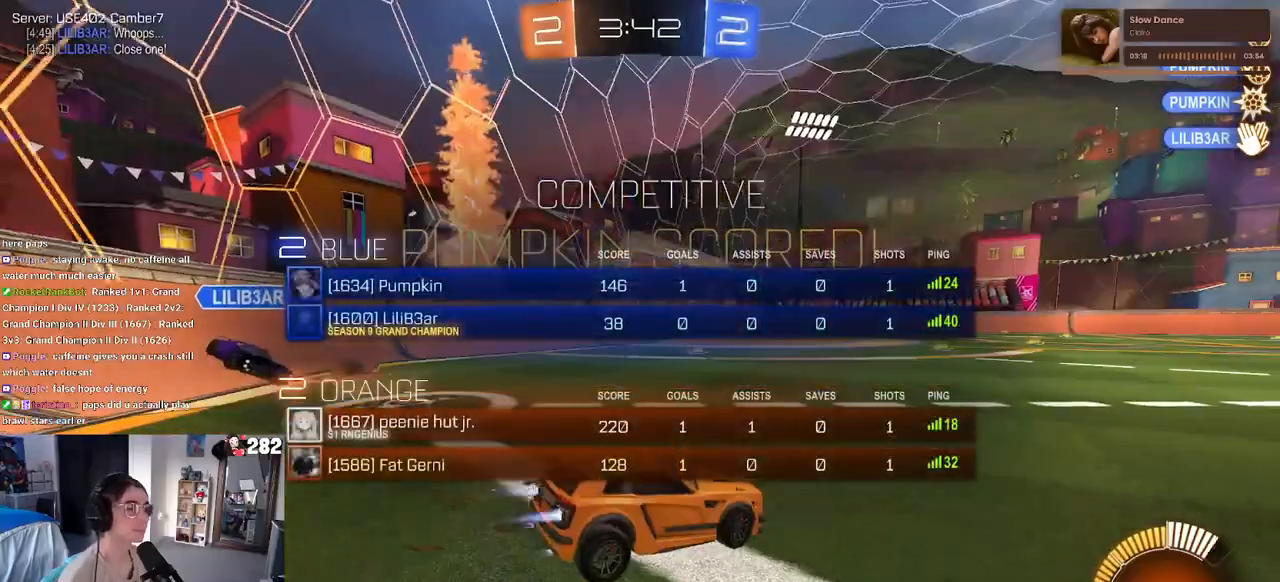
{"buttons": ["R2"], "left_stick": "center", "right_stick": "center", "events": [[433, "left_stick", "center"]]}
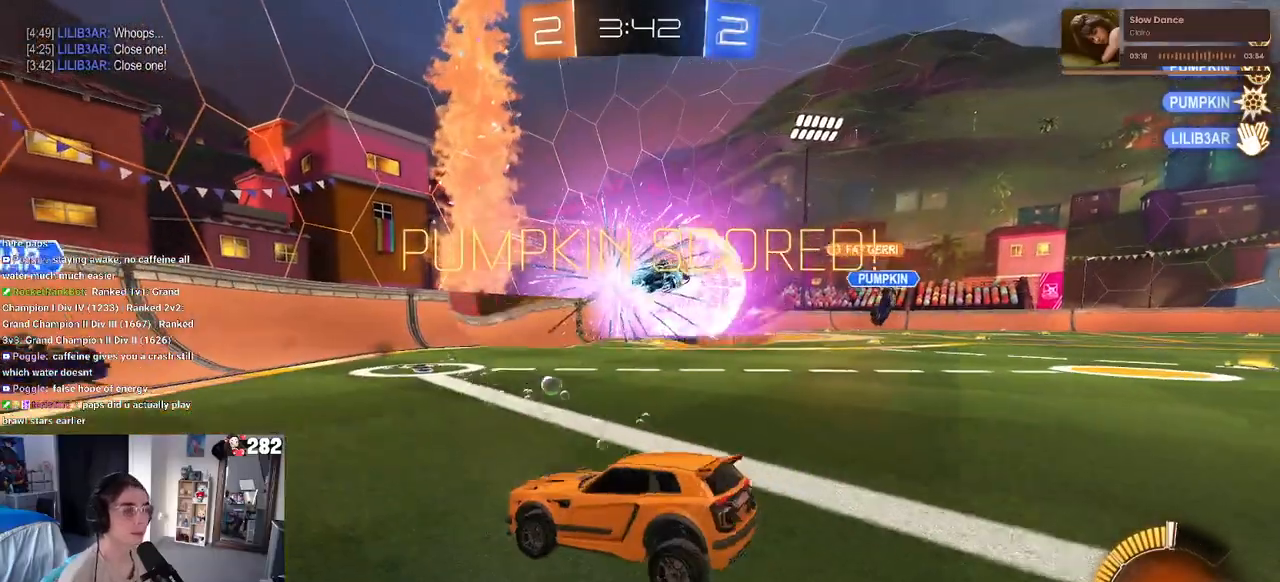
{"buttons": [], "left_stick": "center", "right_stick": "center", "events": [[100, "R2", "up"]]}
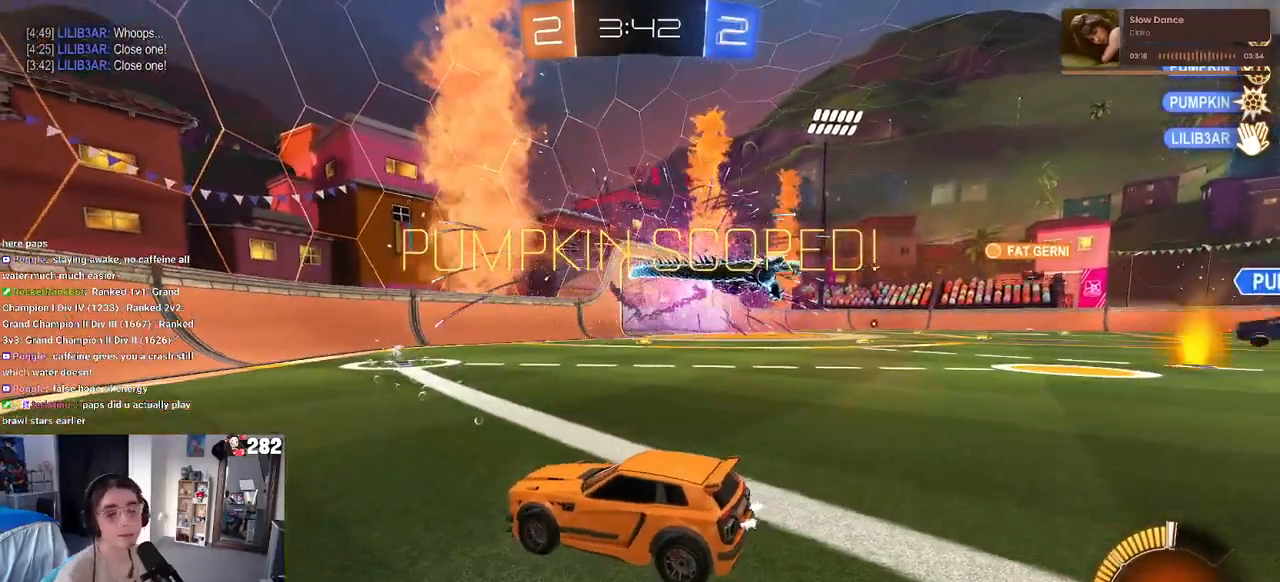
{"buttons": [], "left_stick": "center", "right_stick": "center", "events": []}
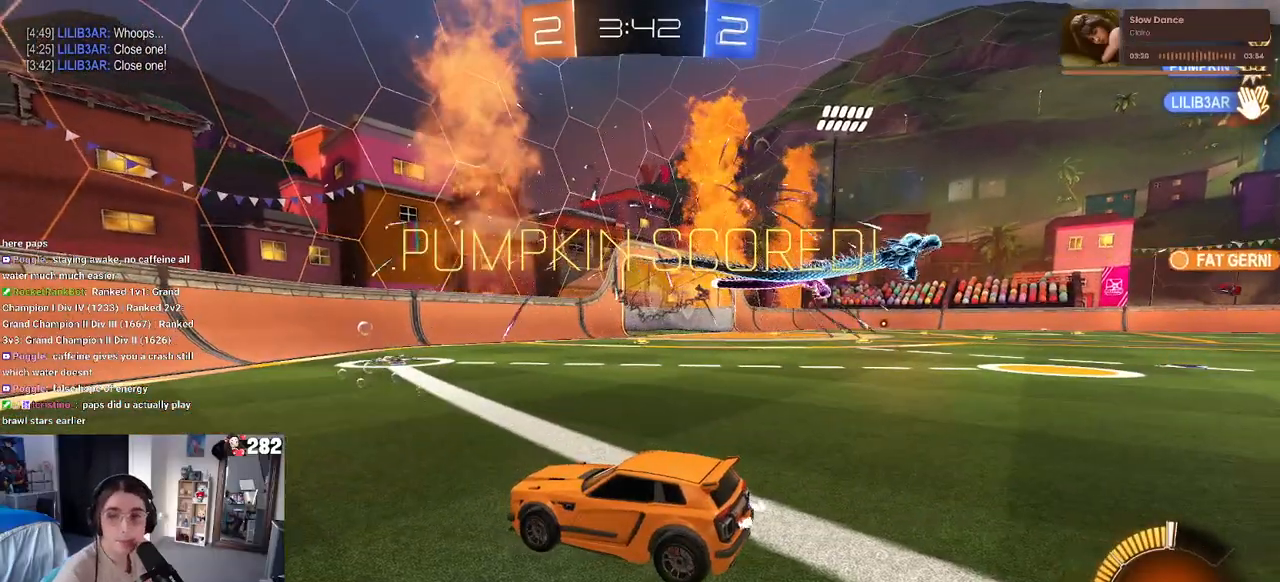
{"buttons": [], "left_stick": "center", "right_stick": "center", "events": []}